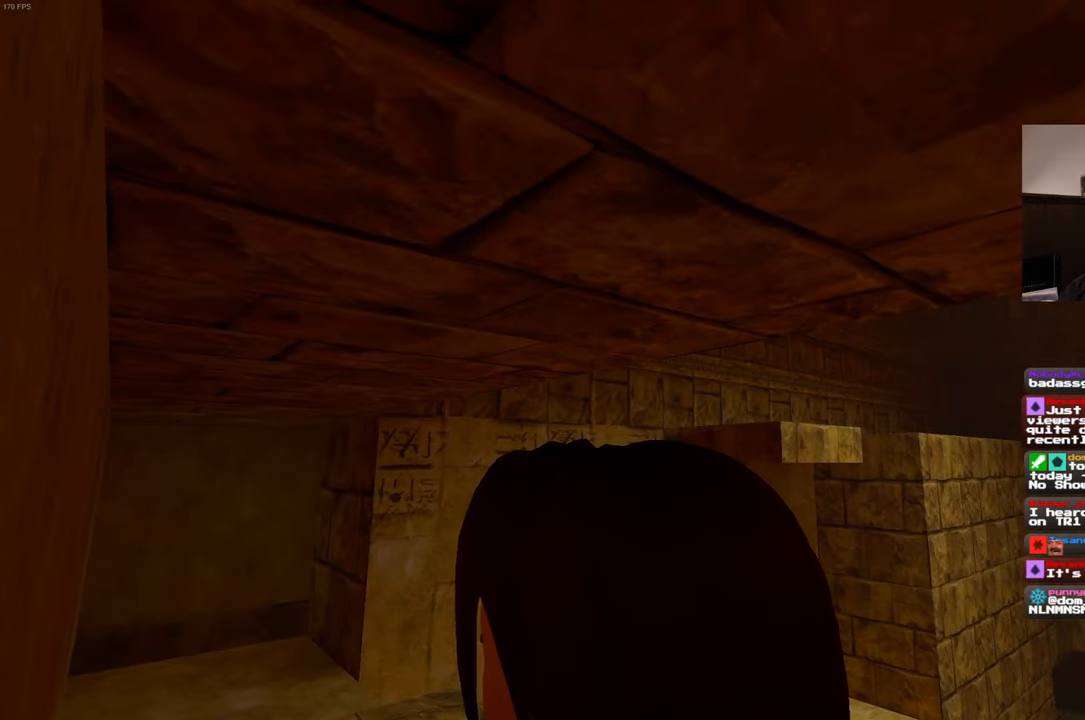
Gameplay with a controller (PlayStation layout); each line is a JSON object with the inputs held at the frame after it. "events" lists button and stick changes between this image and that frame as [ms after this image, input, new state], when the widget could be followed in between. Not read: L3 R3 START.
{"buttons": [], "left_stick": "center", "right_stick": "center", "events": []}
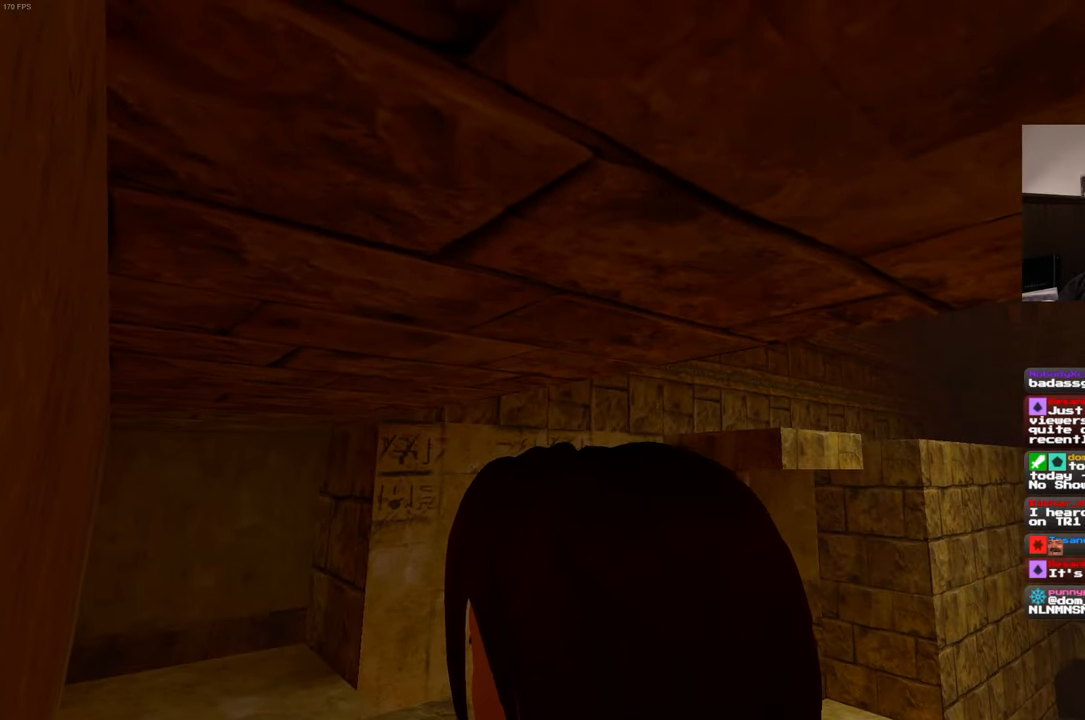
{"buttons": [], "left_stick": "center", "right_stick": "center", "events": []}
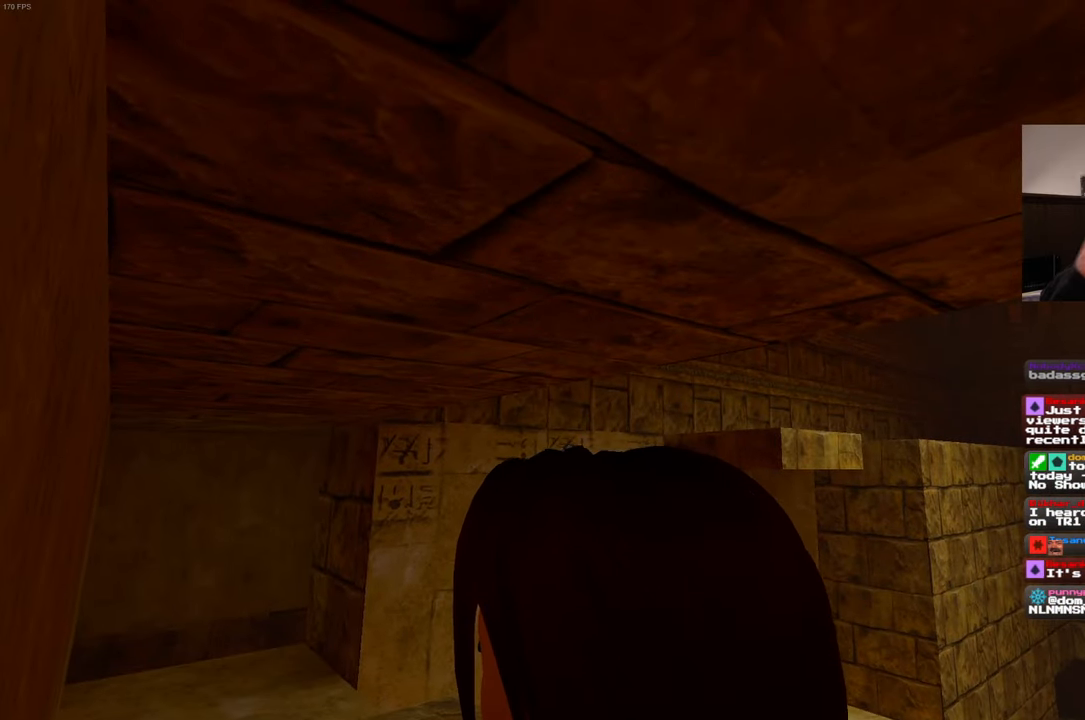
{"buttons": [], "left_stick": "center", "right_stick": "center", "events": []}
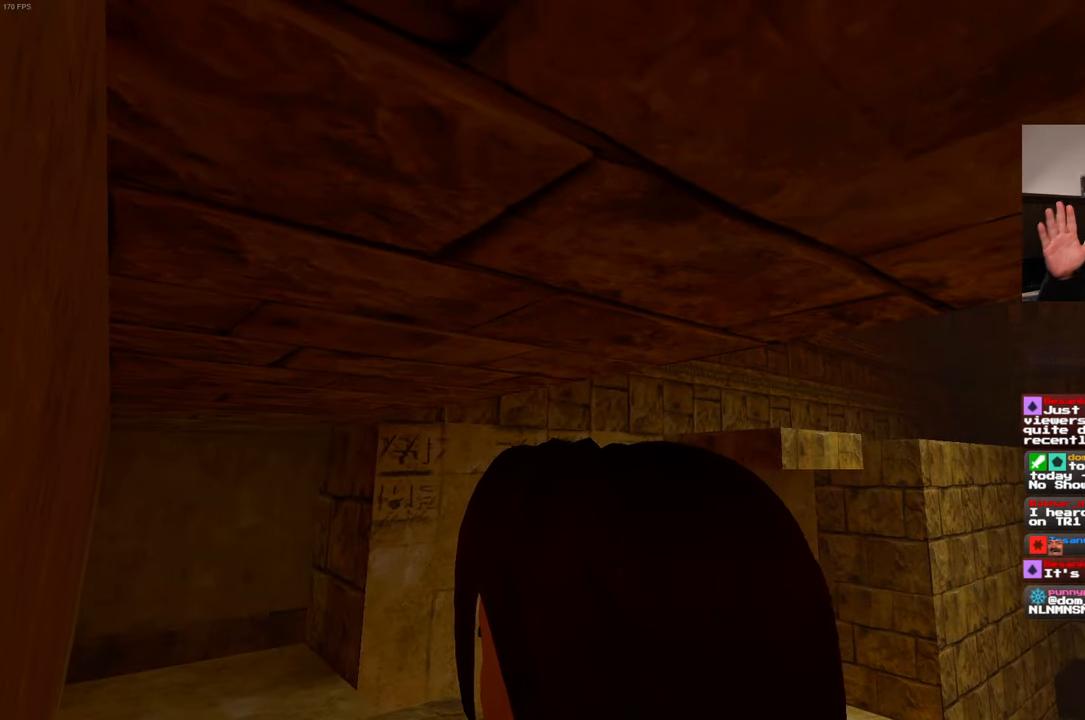
{"buttons": [], "left_stick": "center", "right_stick": "right", "events": [[317, "right_stick", "right"]]}
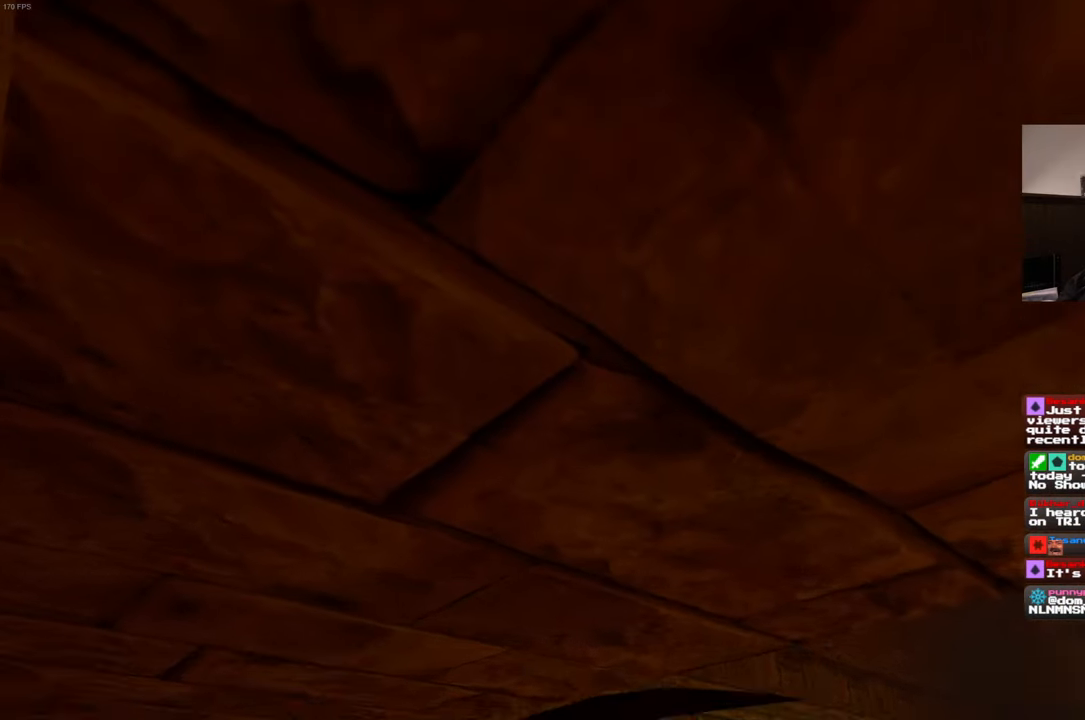
{"buttons": [], "left_stick": "center", "right_stick": "right", "events": []}
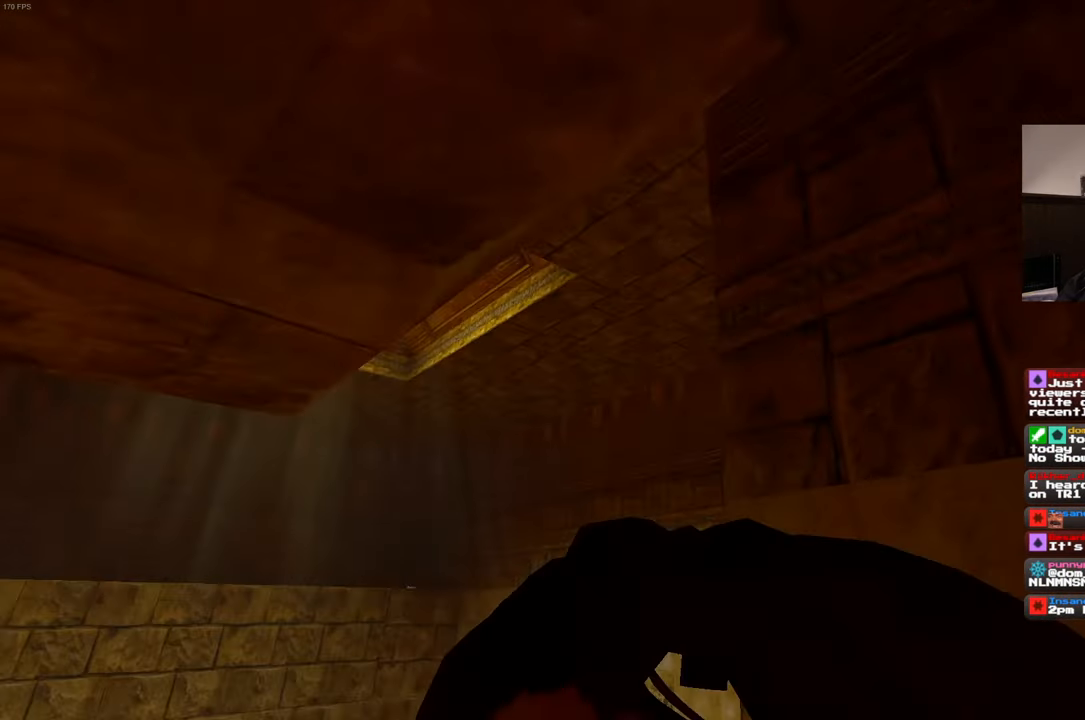
{"buttons": [], "left_stick": "center", "right_stick": "center", "events": [[450, "right_stick", "center"]]}
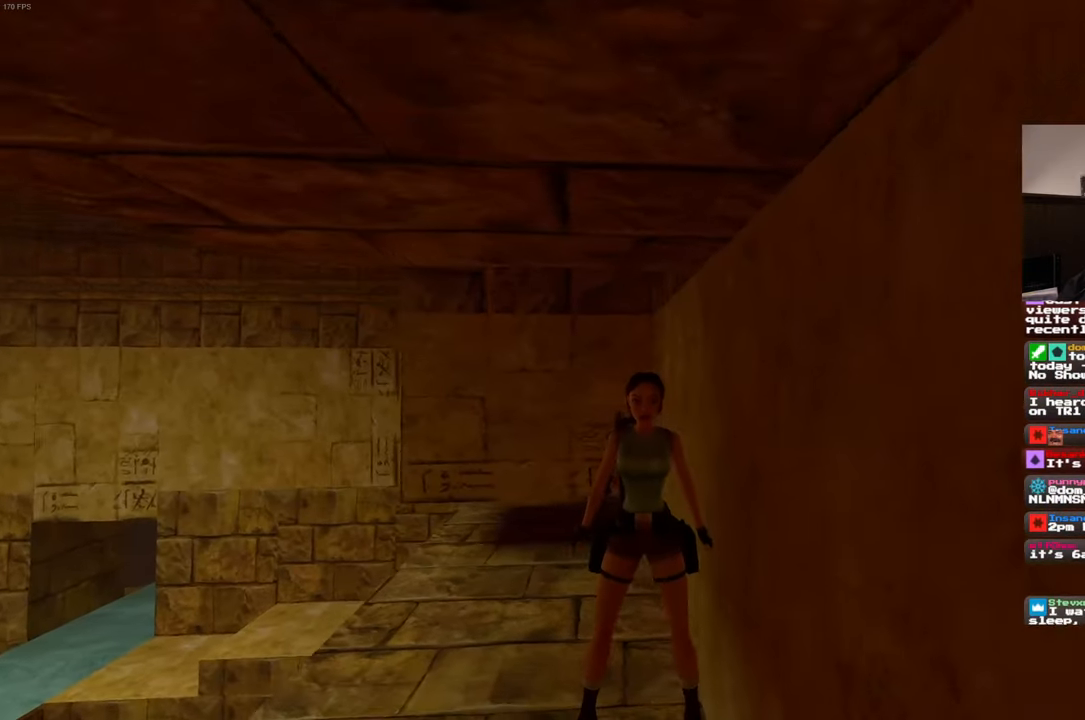
{"buttons": [], "left_stick": "up", "right_stick": "center", "events": [[117, "right_stick", "left"], [250, "right_stick", "center"], [350, "left_stick", "up"]]}
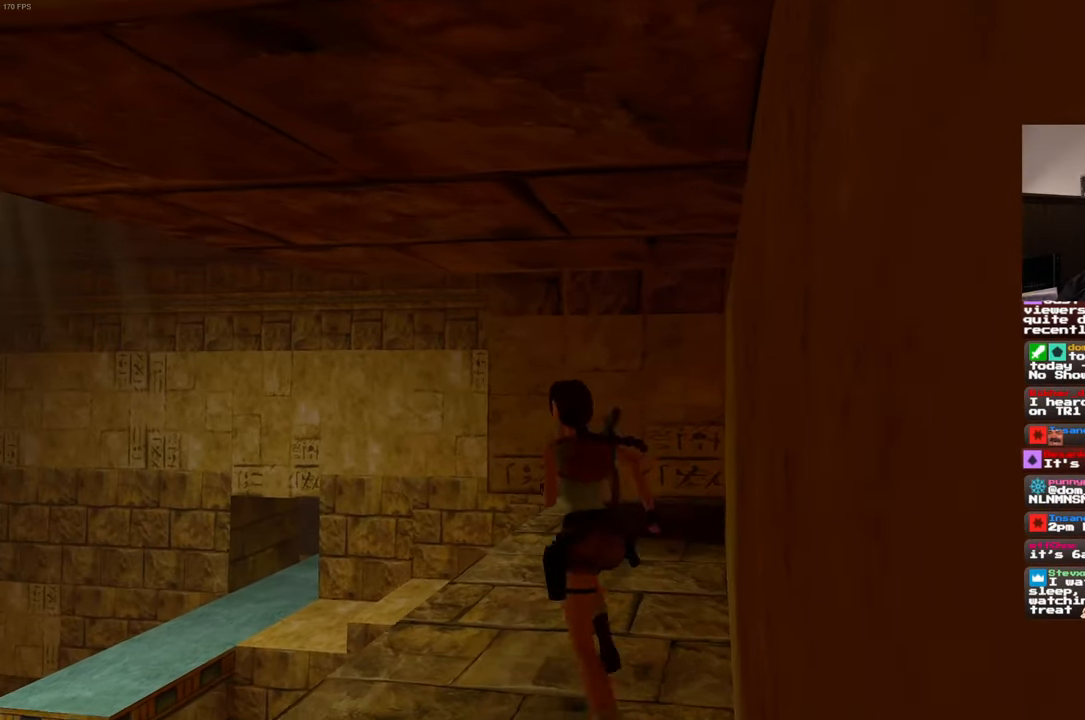
{"buttons": [], "left_stick": "up", "right_stick": "center", "events": [[183, "right_stick", "down-right"], [333, "right_stick", "center"]]}
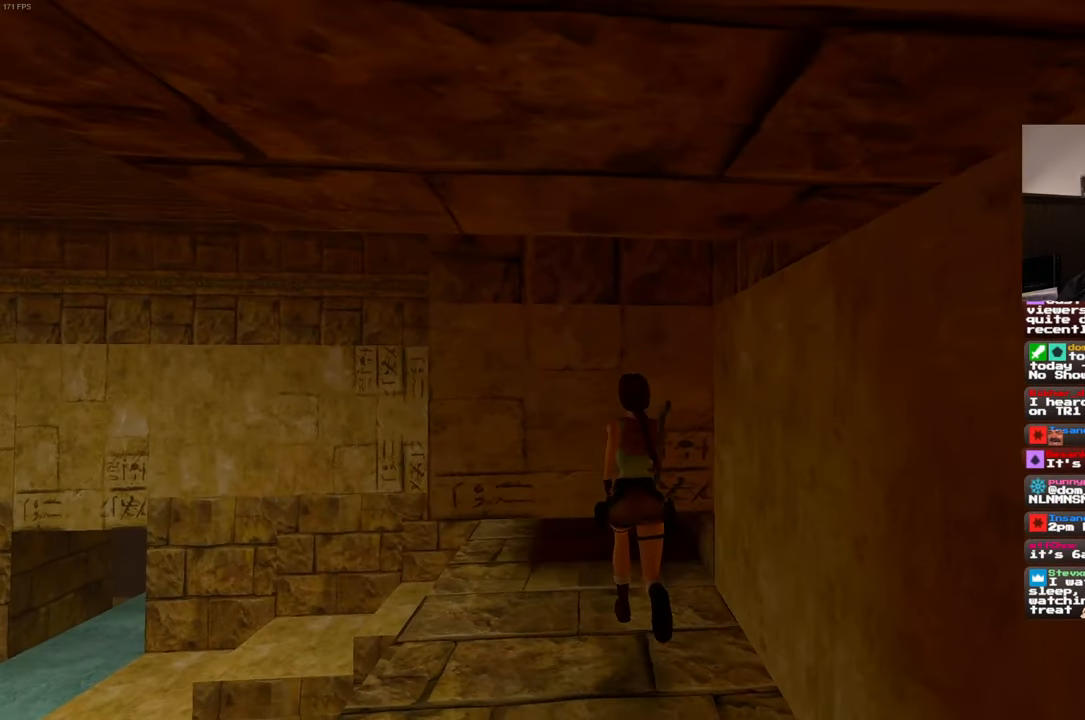
{"buttons": [], "left_stick": "up", "right_stick": "center", "events": []}
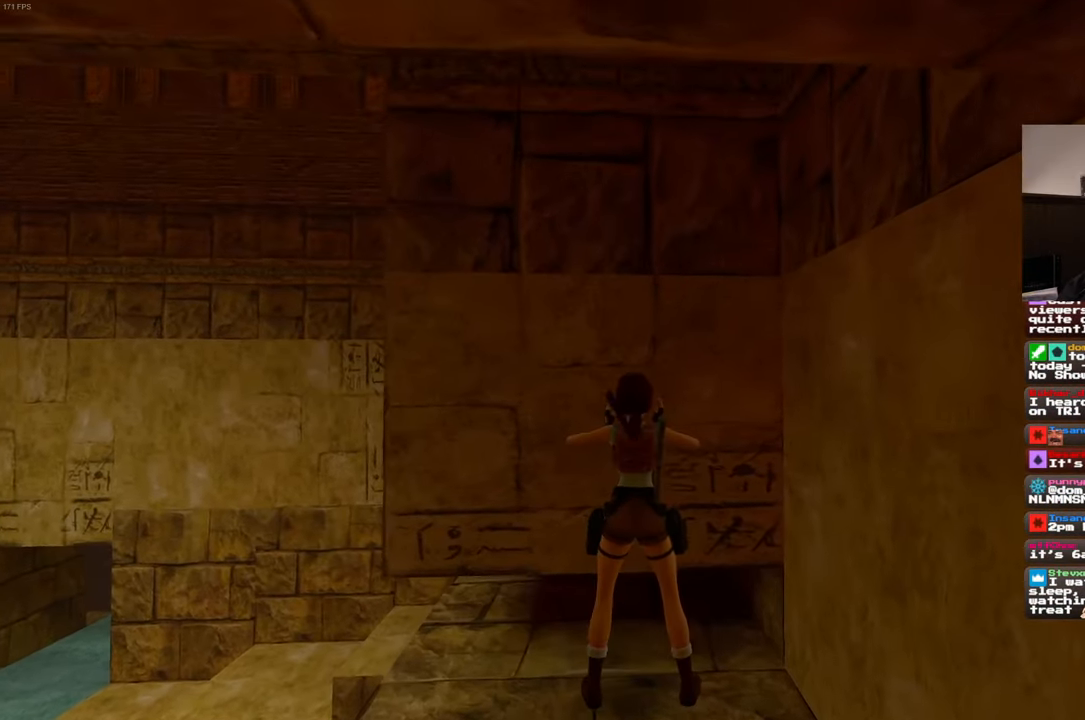
{"buttons": [], "left_stick": "center", "right_stick": "center", "events": [[33, "left_stick", "center"]]}
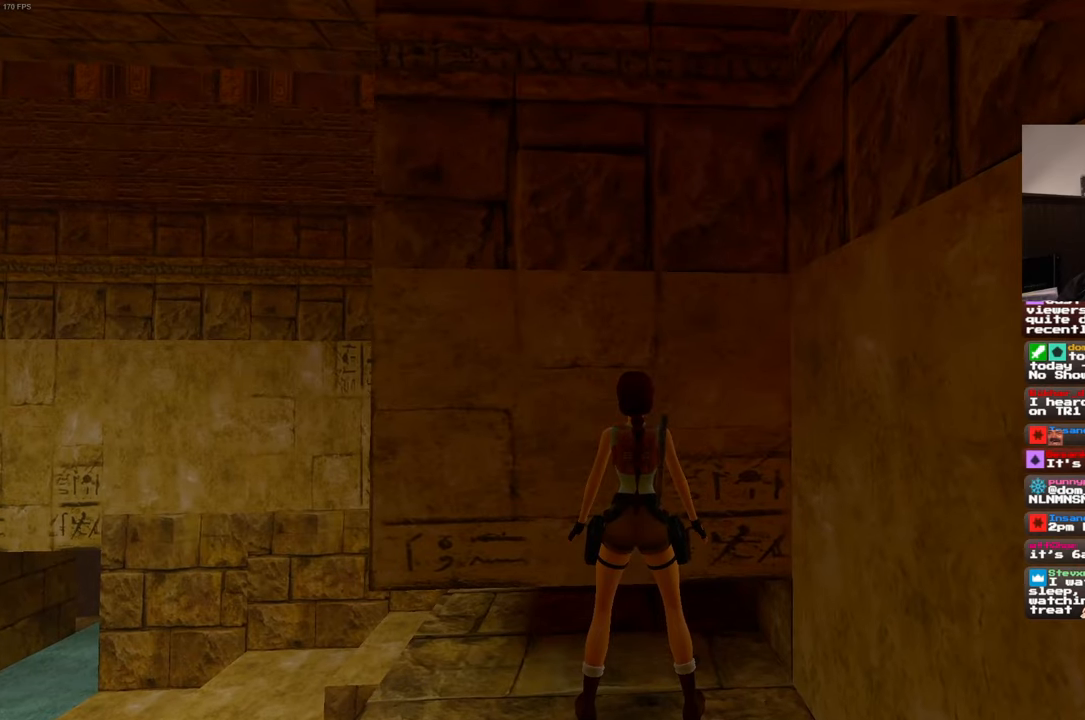
{"buttons": ["SQUARE"], "left_stick": "down", "right_stick": "center", "events": [[334, "SQUARE", "down"], [434, "left_stick", "down"]]}
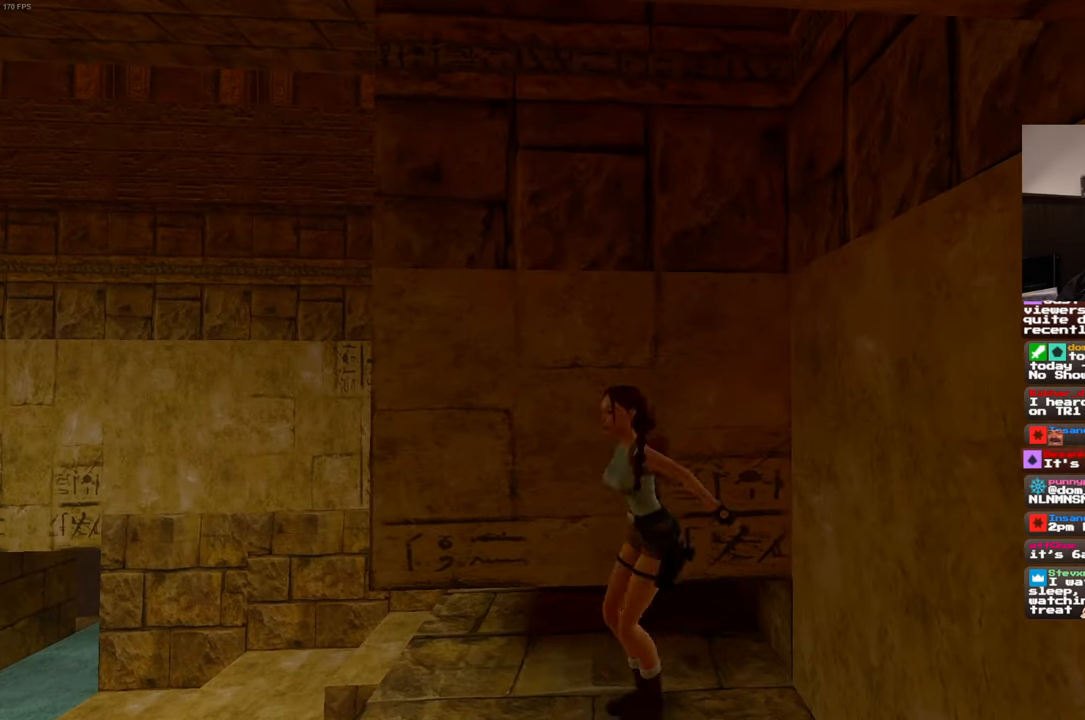
{"buttons": ["R2"], "left_stick": "center", "right_stick": "center", "events": [[200, "R2", "down"], [234, "left_stick", "center"], [250, "SQUARE", "up"]]}
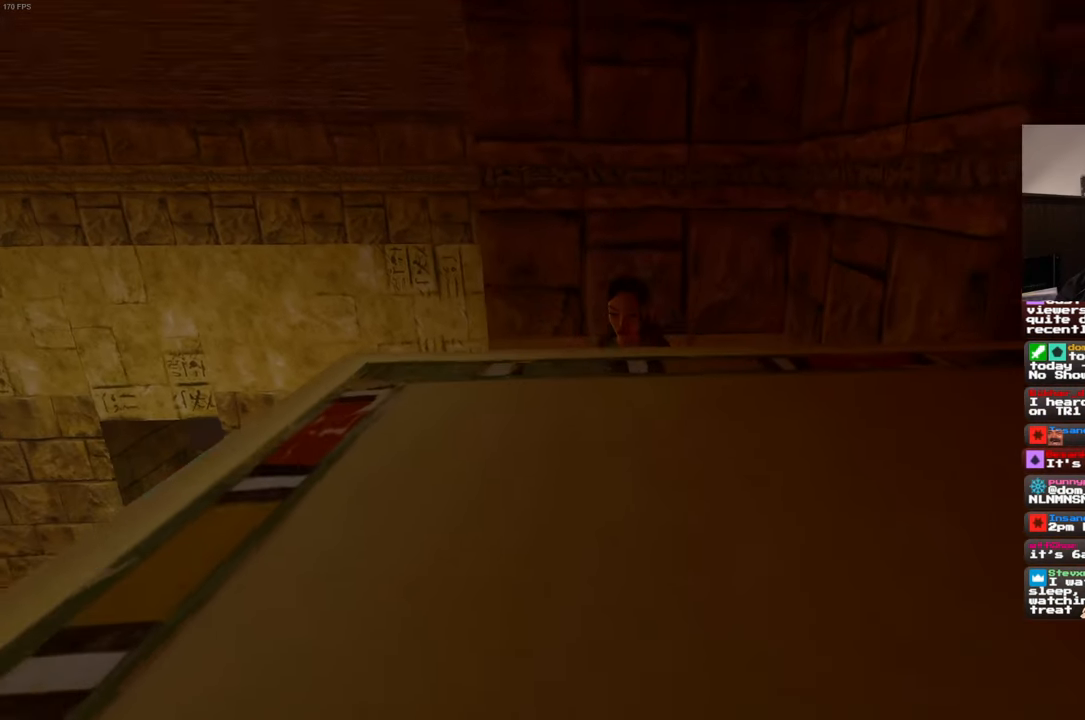
{"buttons": ["R2"], "left_stick": "center", "right_stick": "center", "events": [[50, "left_stick", "down-right"], [184, "left_stick", "center"]]}
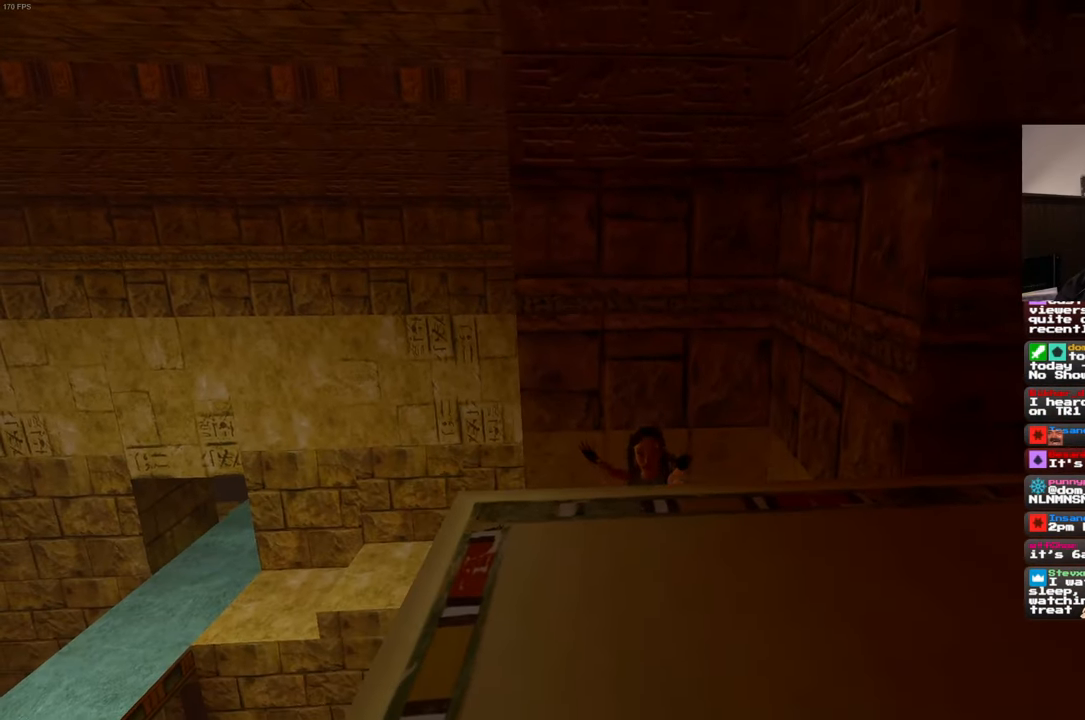
{"buttons": ["R2"], "left_stick": "center", "right_stick": "right", "events": [[367, "right_stick", "right"]]}
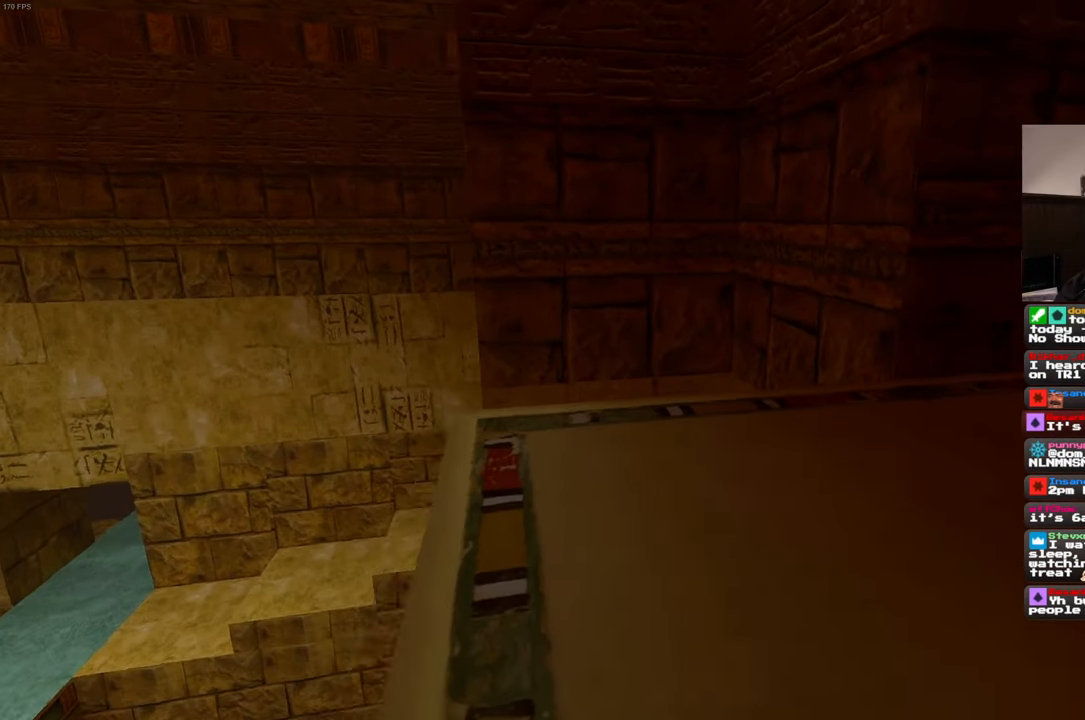
{"buttons": ["R2"], "left_stick": "center", "right_stick": "right", "events": []}
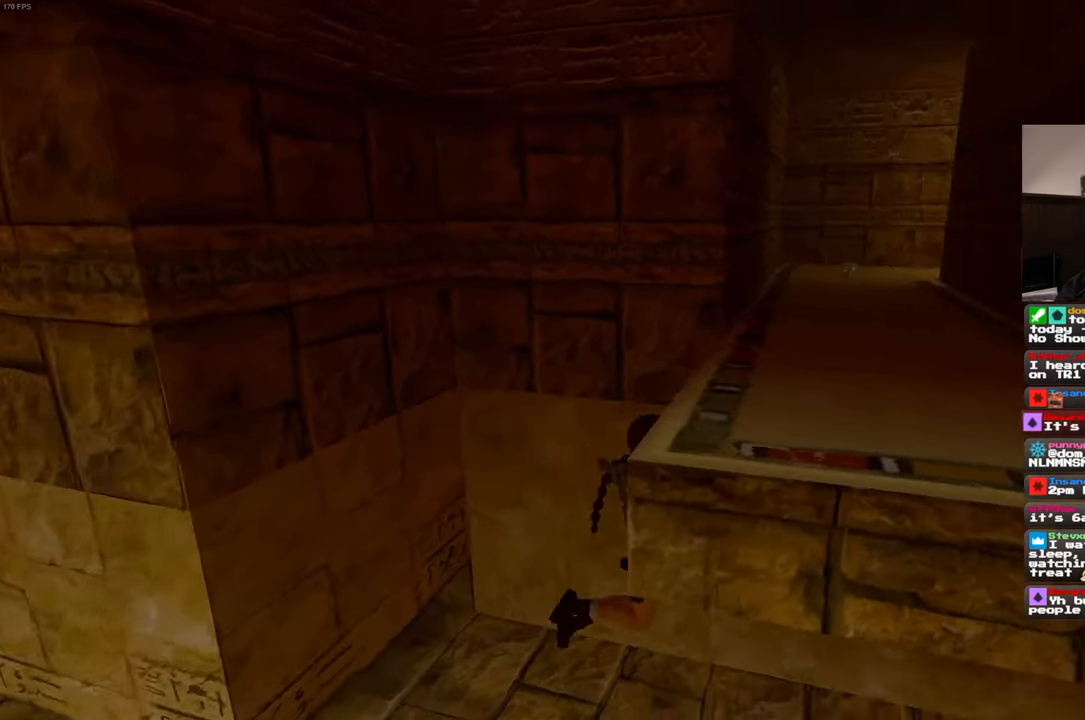
{"buttons": ["R2"], "left_stick": "center", "right_stick": "right"}
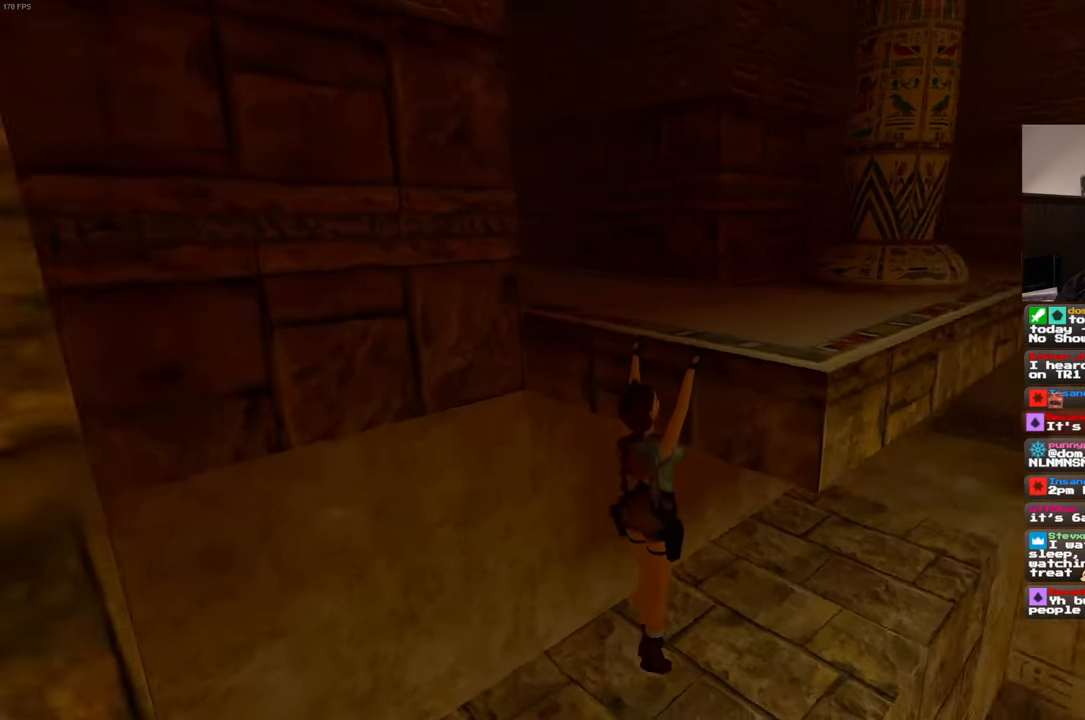
{"buttons": ["R2"], "left_stick": "up", "right_stick": "center", "events": [[234, "right_stick", "center"], [267, "left_stick", "up"]]}
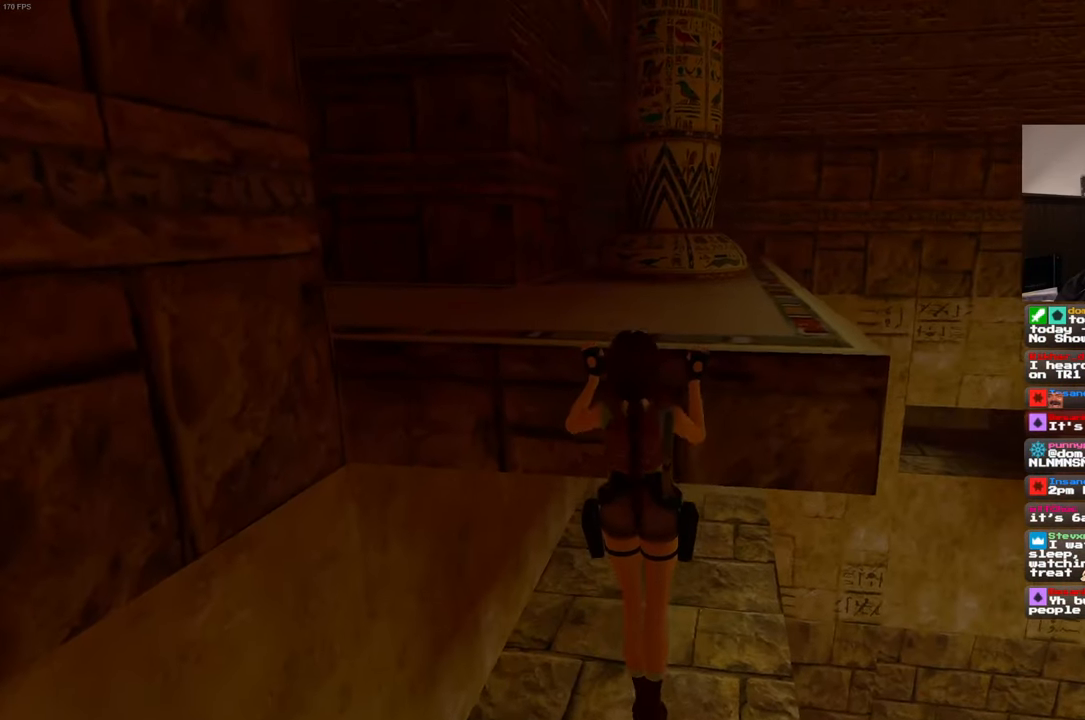
{"buttons": [], "left_stick": "center", "right_stick": "left", "events": [[150, "left_stick", "center"], [167, "R2", "up"], [300, "right_stick", "left"]]}
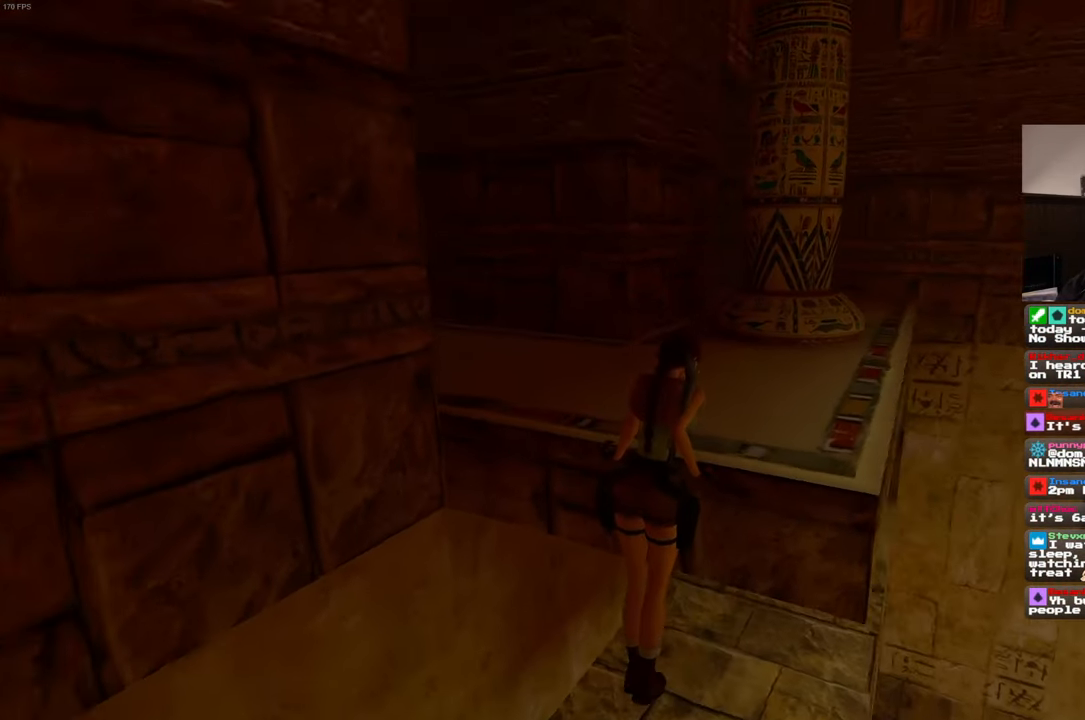
{"buttons": [], "left_stick": "up", "right_stick": "center", "events": [[217, "left_stick", "up"], [217, "right_stick", "center"]]}
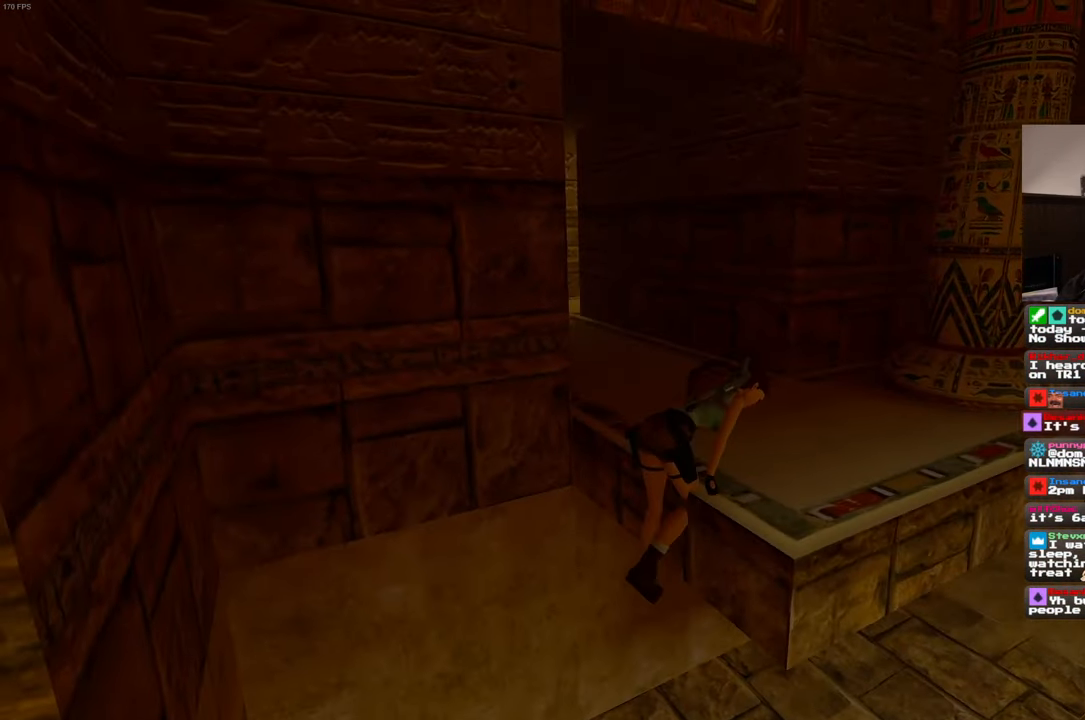
{"buttons": [], "left_stick": "up", "right_stick": "center", "events": [[100, "right_stick", "down-left"], [216, "right_stick", "center"]]}
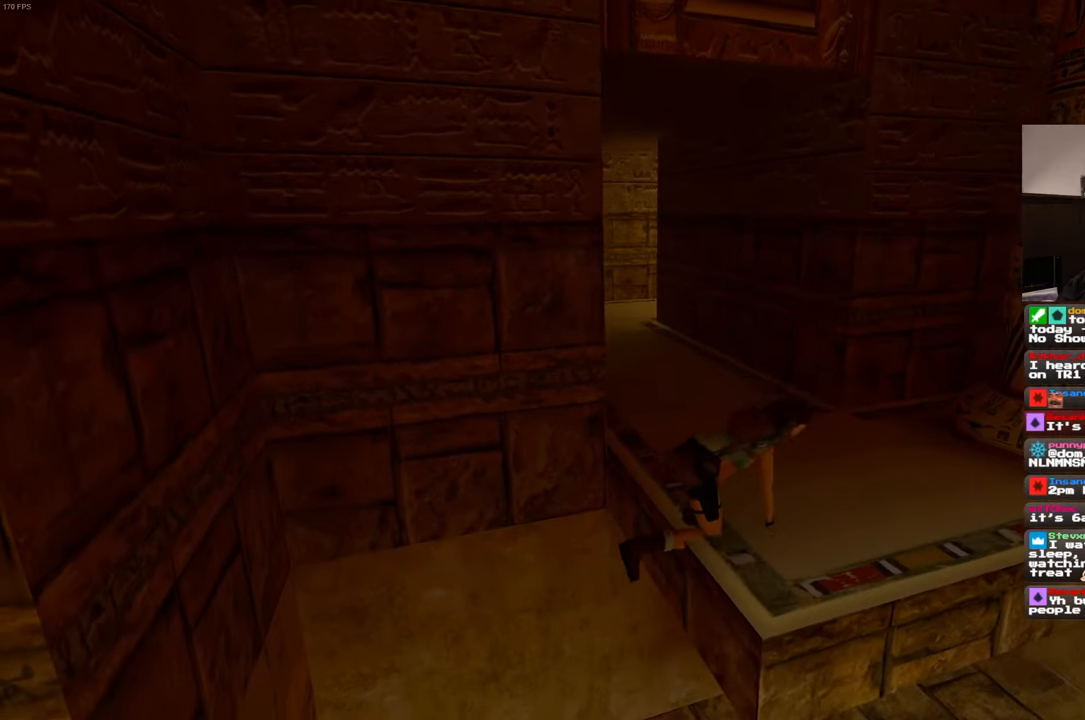
{"buttons": [], "left_stick": "up", "right_stick": "center", "events": [[83, "DPAD_DOWN", "down"], [133, "DPAD_DOWN", "up"]]}
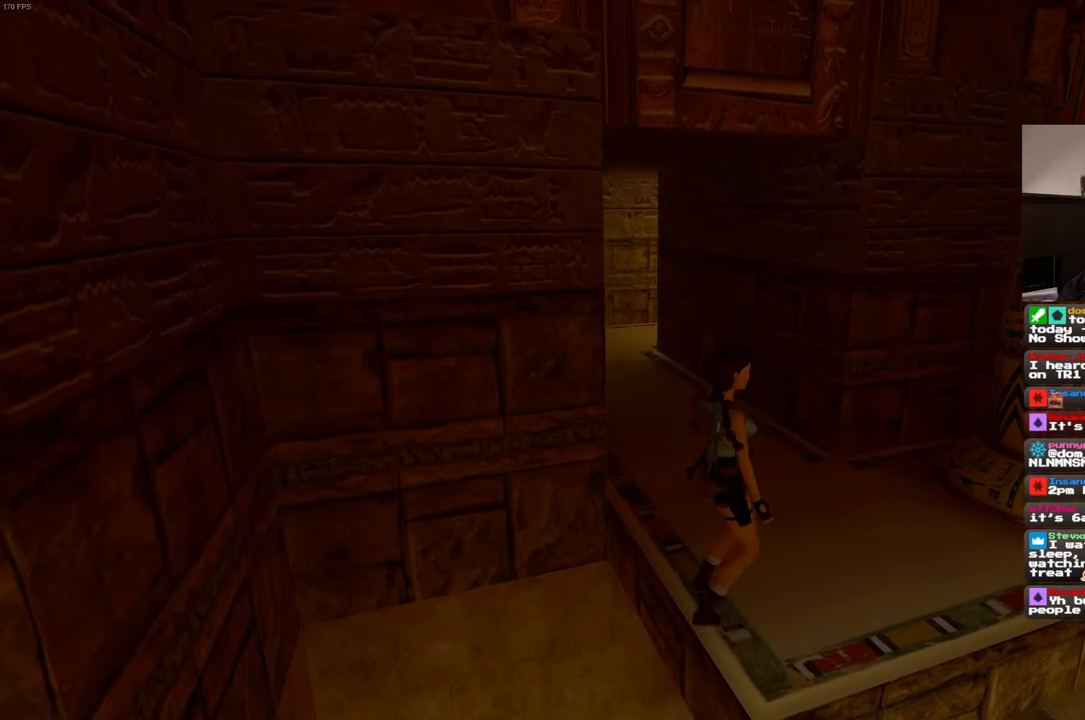
{"buttons": [], "left_stick": "up", "right_stick": "left", "events": [[366, "right_stick", "left"]]}
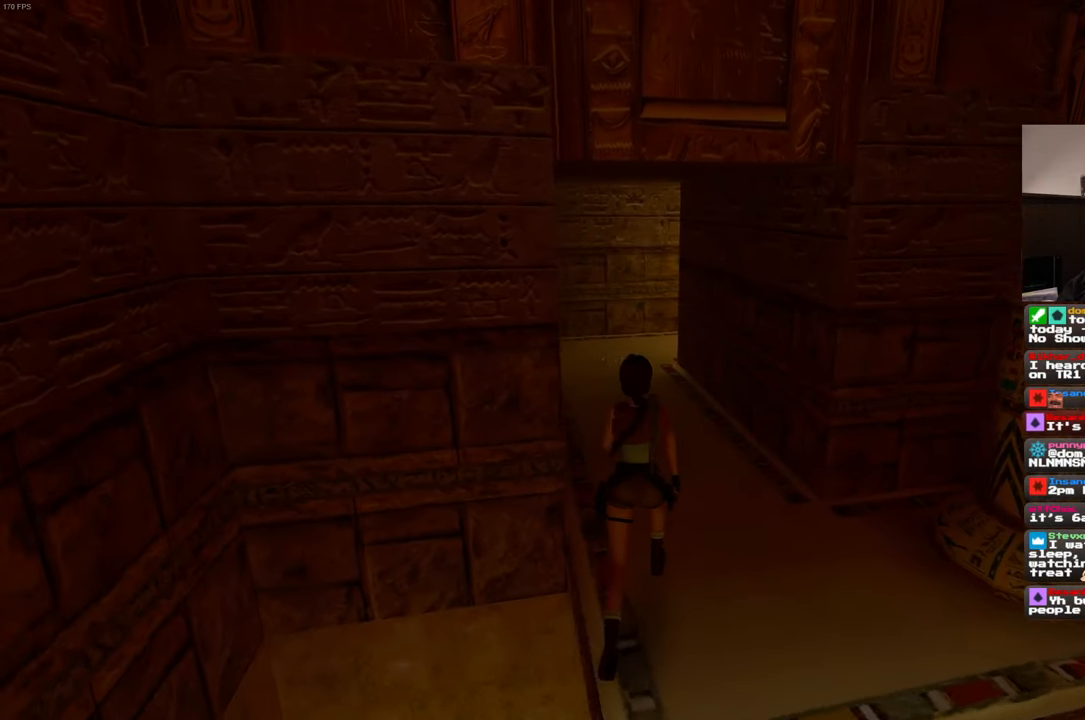
{"buttons": [], "left_stick": "up", "right_stick": "center", "events": [[16, "right_stick", "center"]]}
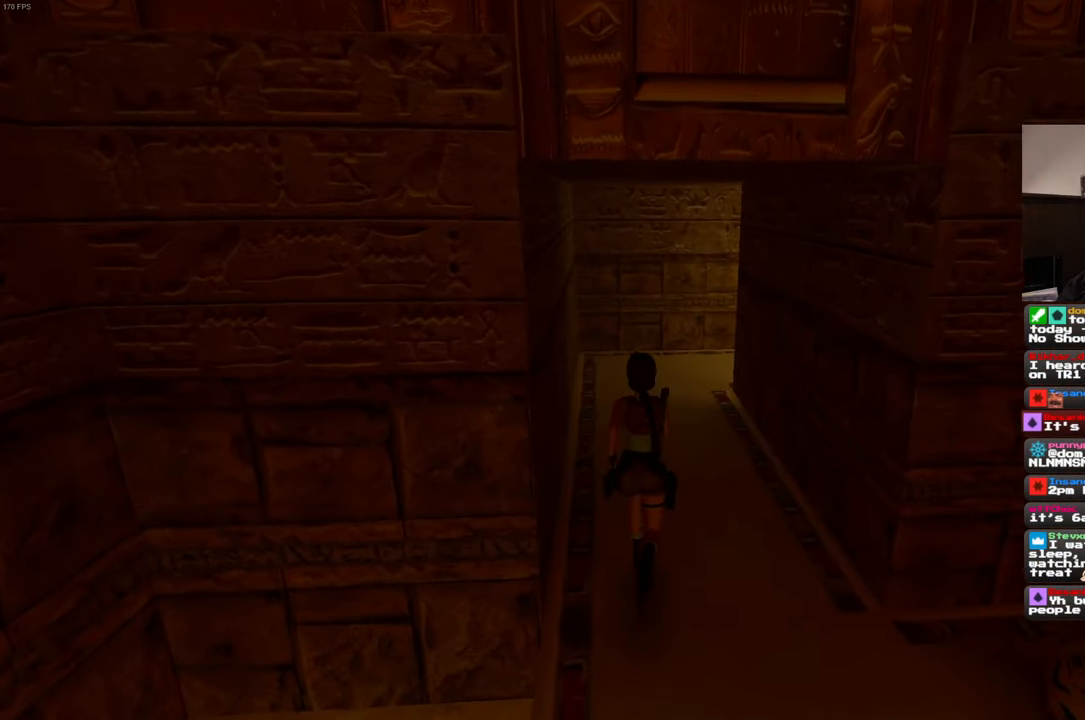
{"buttons": [], "left_stick": "up", "right_stick": "down-right", "events": [[500, "right_stick", "down-right"]]}
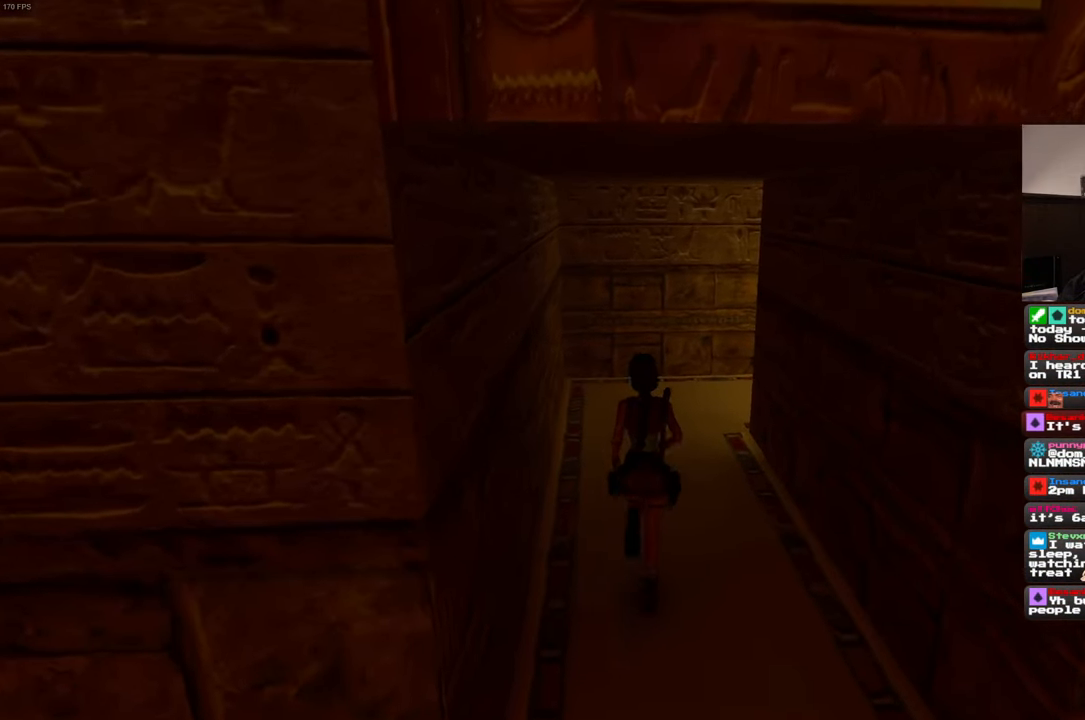
{"buttons": [], "left_stick": "up", "right_stick": "center", "events": [[150, "right_stick", "center"]]}
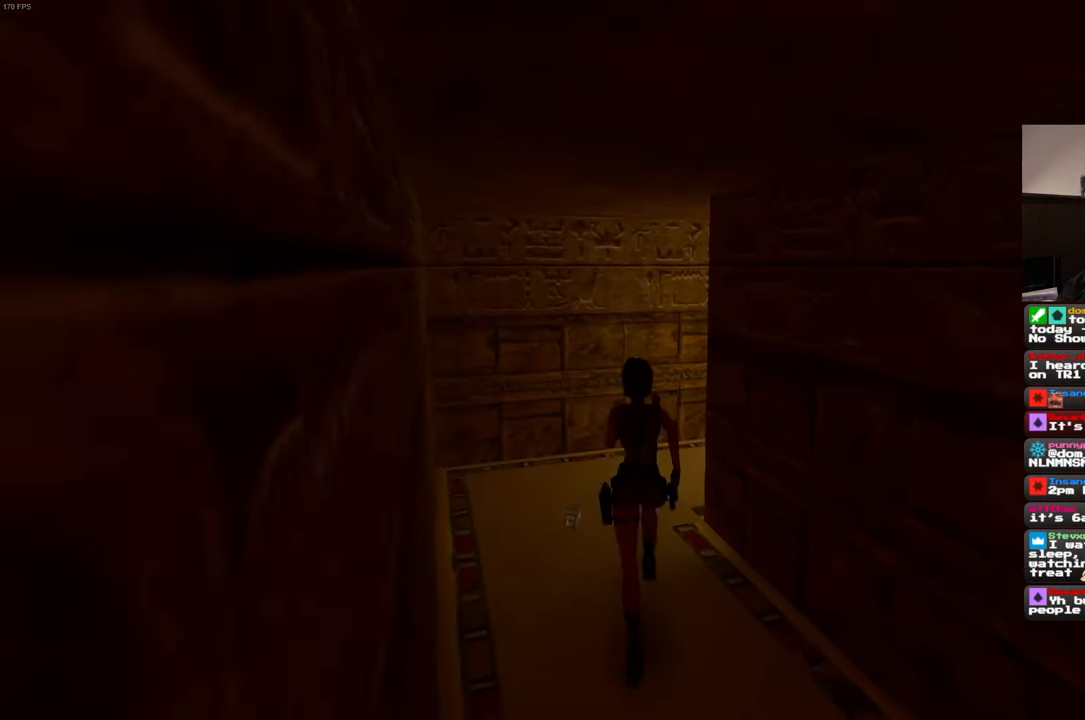
{"buttons": [], "left_stick": "center", "right_stick": "center", "events": [[50, "right_stick", "down-right"], [83, "left_stick", "up-left"], [166, "right_stick", "center"], [233, "left_stick", "center"]]}
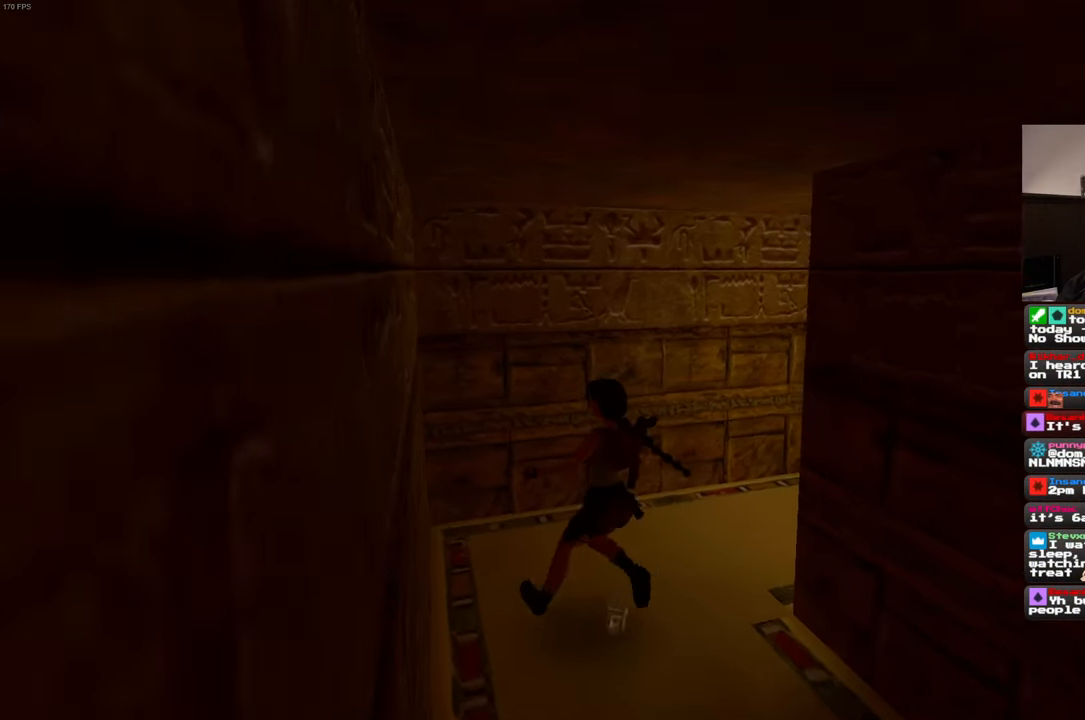
{"buttons": ["CROSS"], "left_stick": "center", "right_stick": "center", "events": [[66, "CROSS", "down"]]}
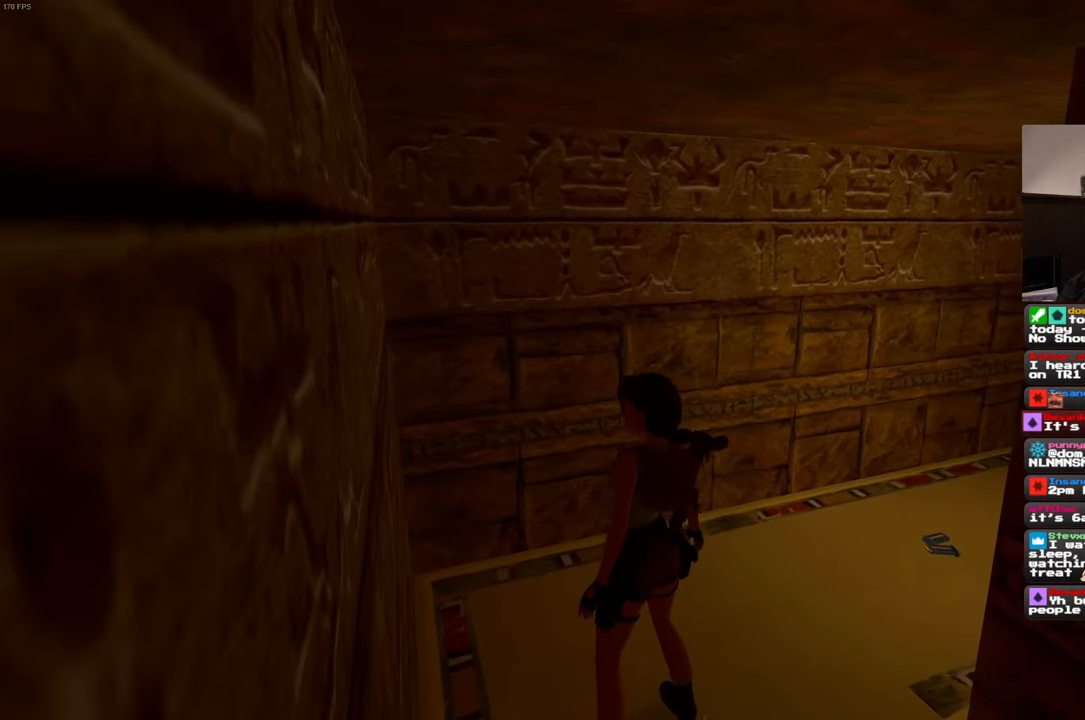
{"buttons": ["CROSS"], "left_stick": "center", "right_stick": "center", "events": []}